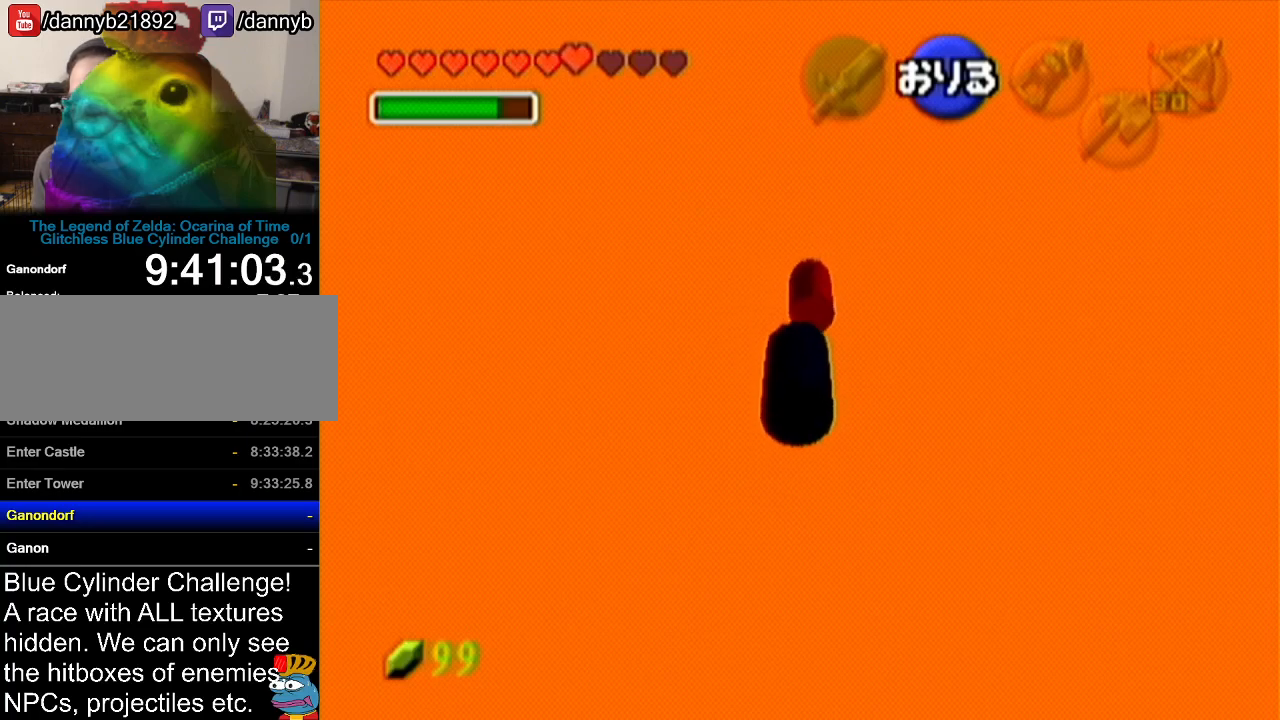
Gameplay with a controller (Nintendo layout); each line is a JSON object with the inputs held at the frame after it. "events" lists button and stick changes between this image and that frame as [ms after this image, input, new state], when the widget could be followed in between. Not read: L3 R3.
{"buttons": [], "left_stick": "up", "events": []}
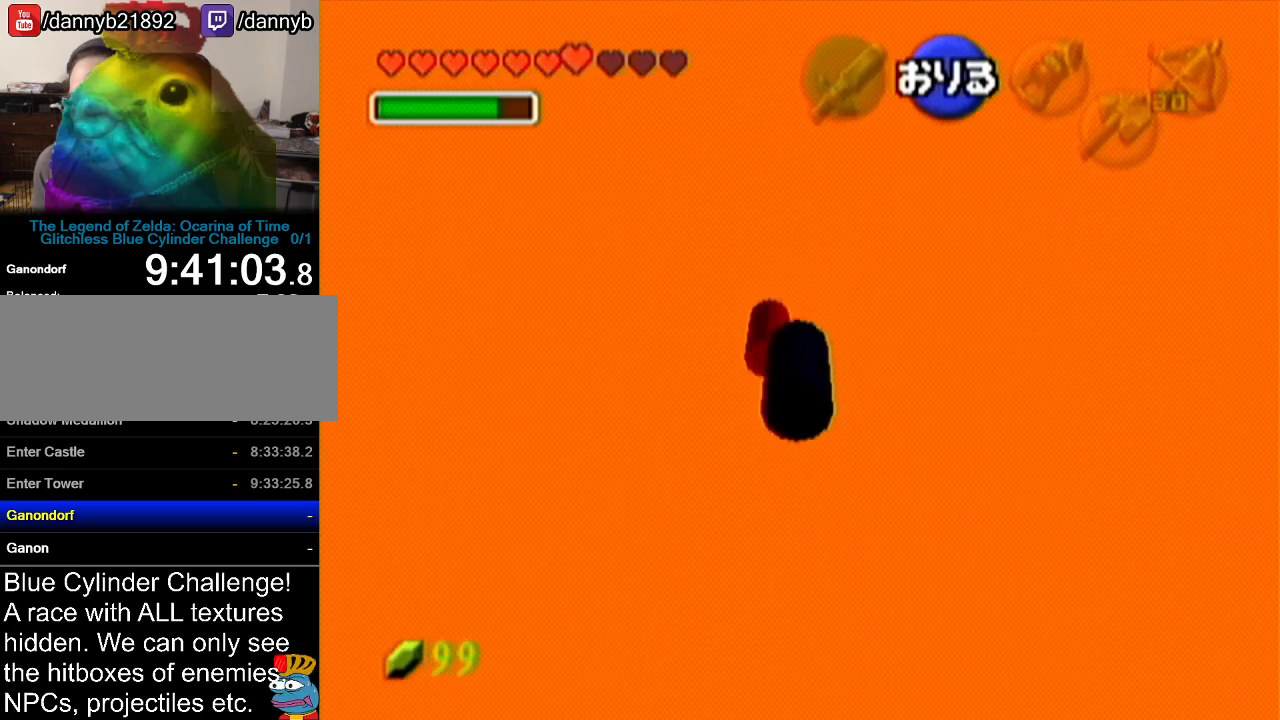
{"buttons": [], "left_stick": "up", "events": []}
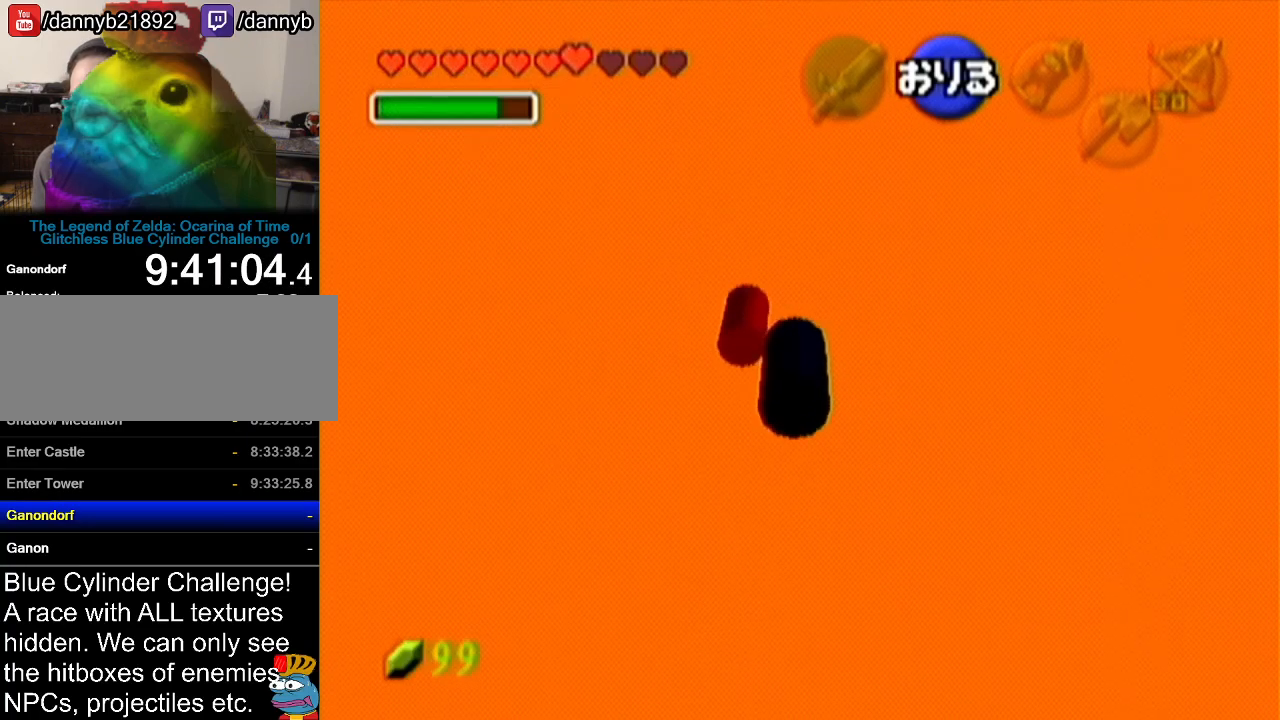
{"buttons": [], "left_stick": "up", "events": []}
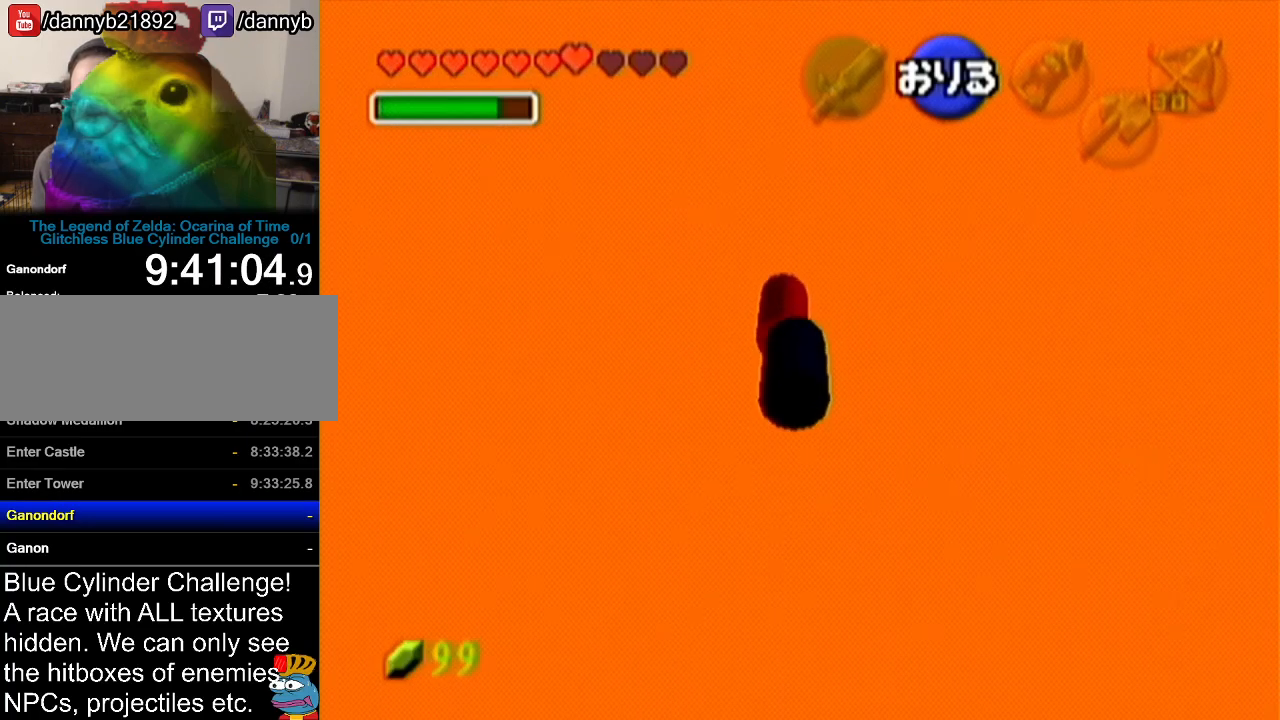
{"buttons": [], "left_stick": "up", "events": []}
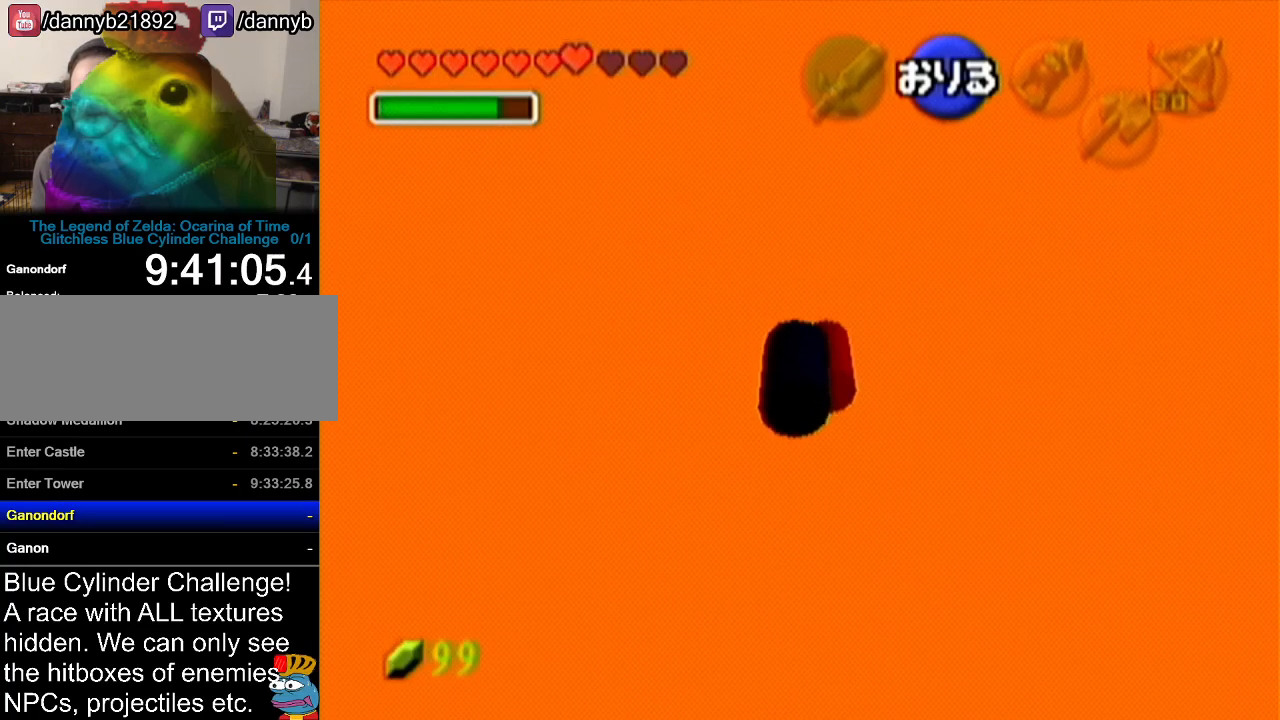
{"buttons": [], "left_stick": "up", "events": []}
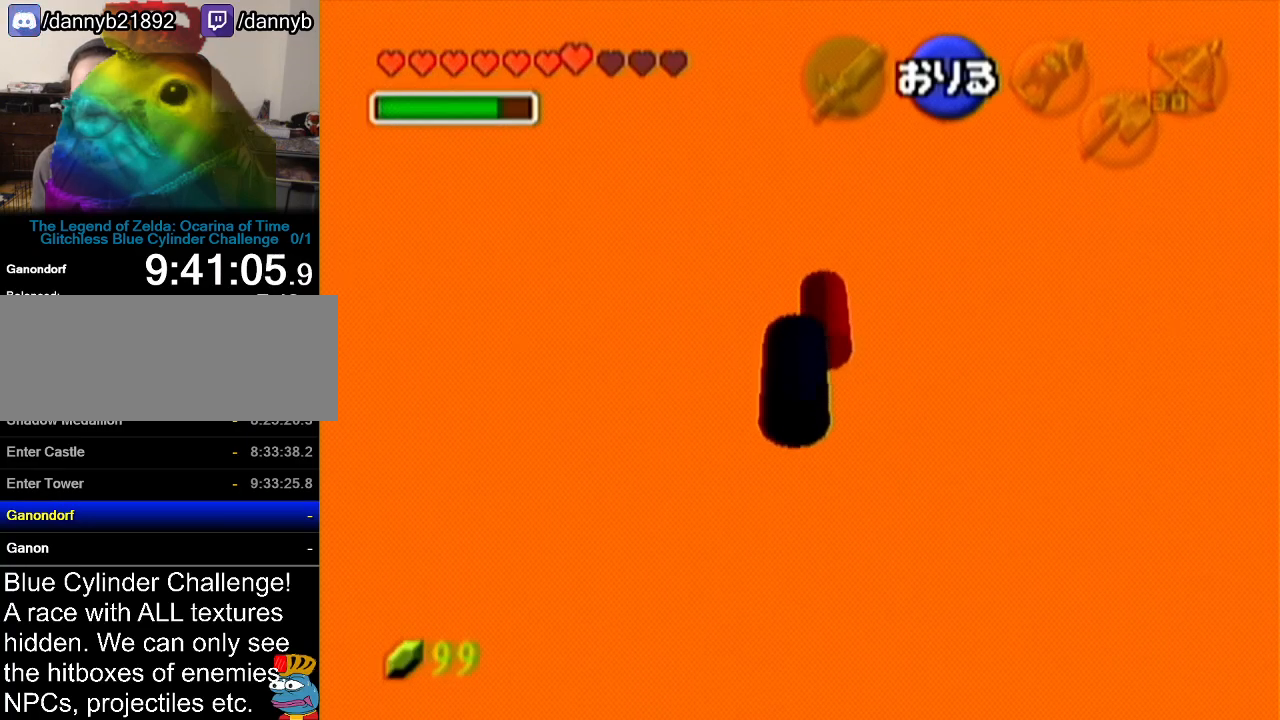
{"buttons": [], "left_stick": "up", "events": []}
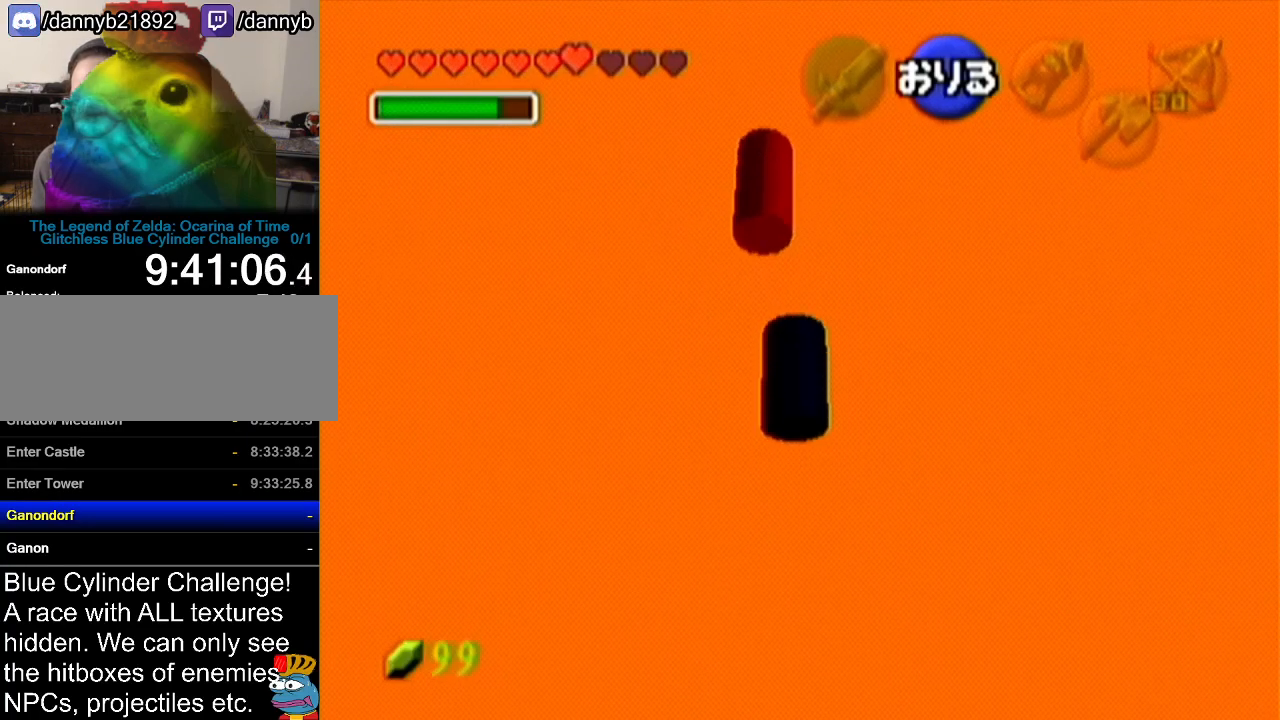
{"buttons": [], "left_stick": "up", "events": []}
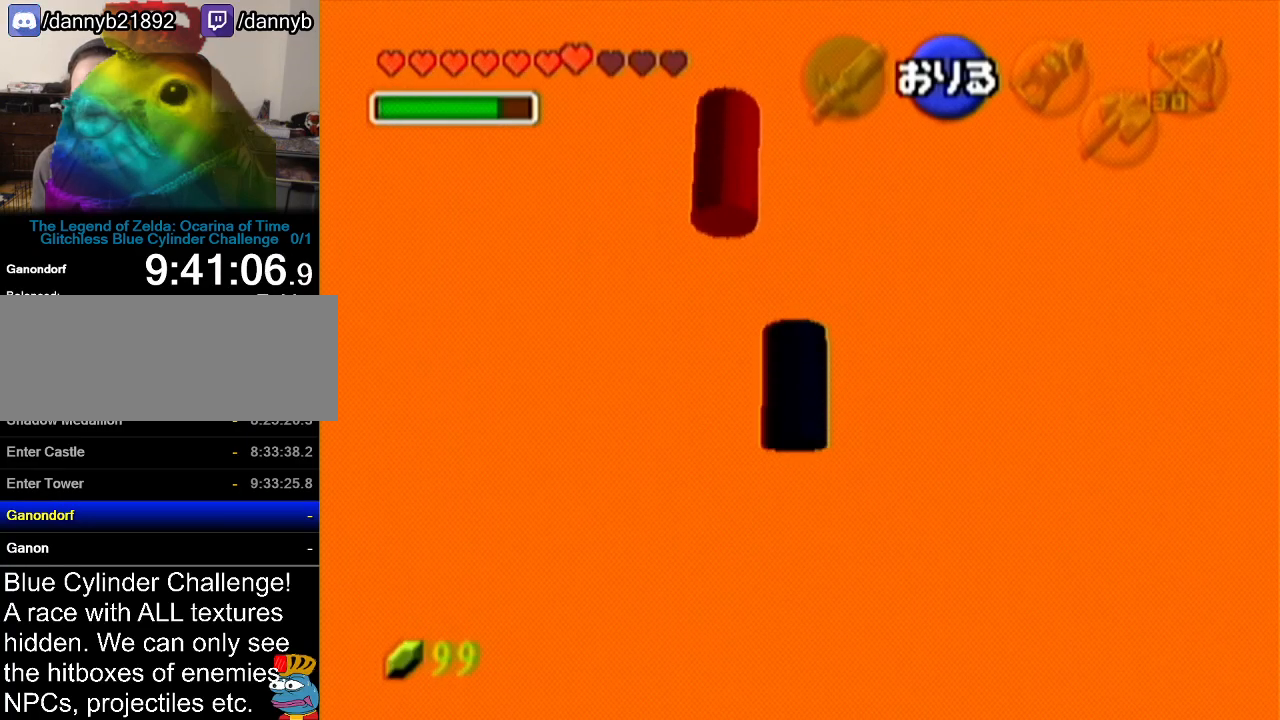
{"buttons": [], "left_stick": "center", "events": [[267, "left_stick", "center"]]}
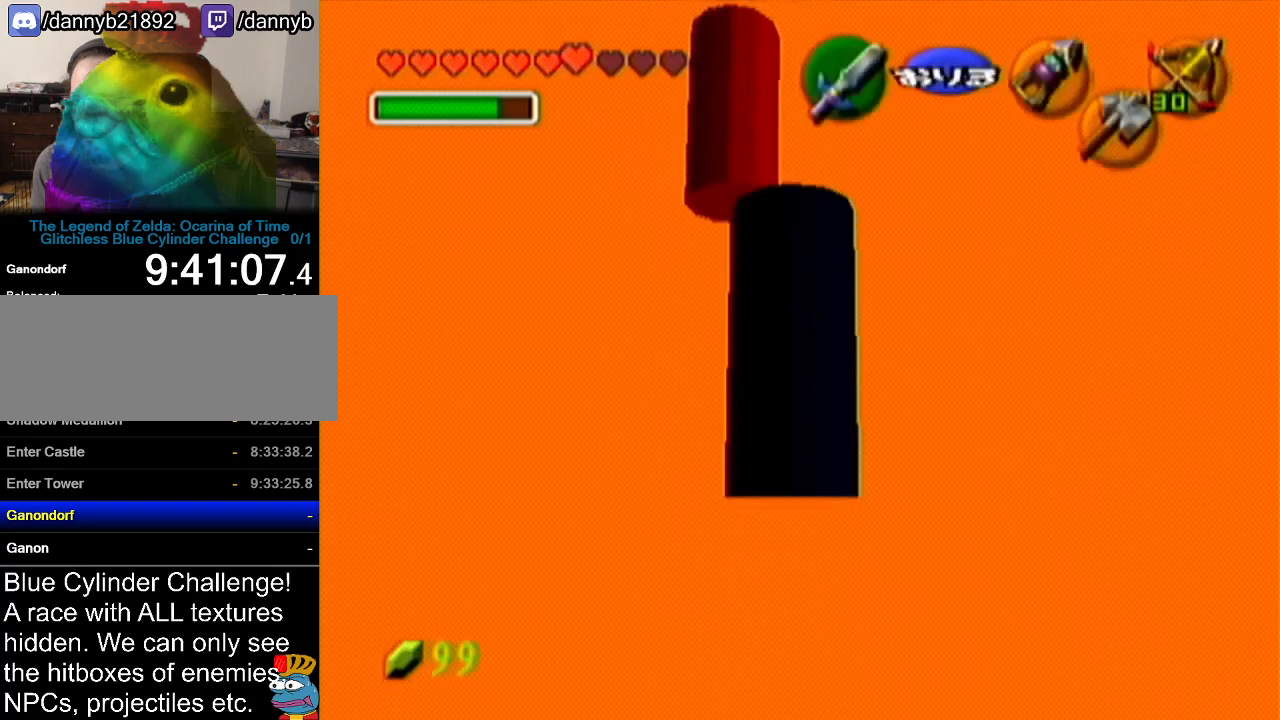
{"buttons": [], "left_stick": "center", "events": []}
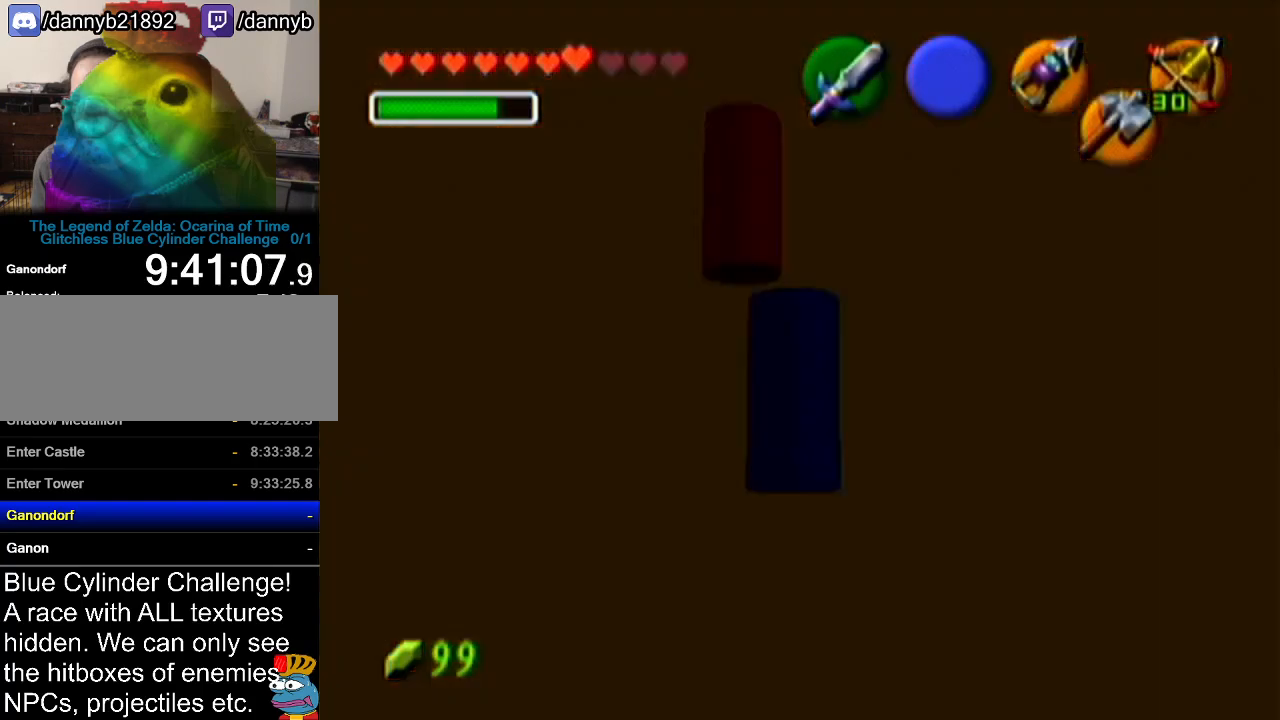
{"buttons": ["B", "R1"], "left_stick": "center", "events": [[183, "B", "down"], [300, "R1", "down"]]}
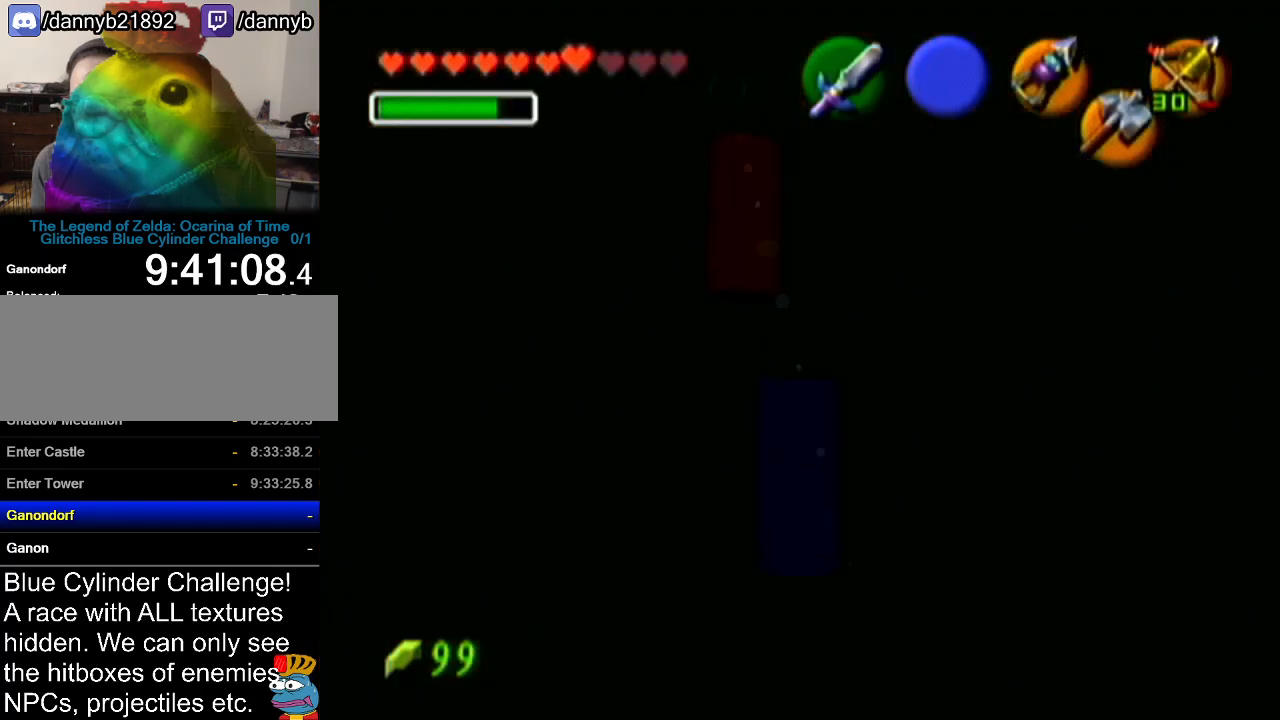
{"buttons": ["B", "Z"], "left_stick": "right", "events": [[34, "B", "up"], [34, "R1", "up"], [84, "Z", "down"], [301, "left_stick", "up-left"], [434, "left_stick", "down-left"], [484, "B", "down"], [484, "left_stick", "right"]]}
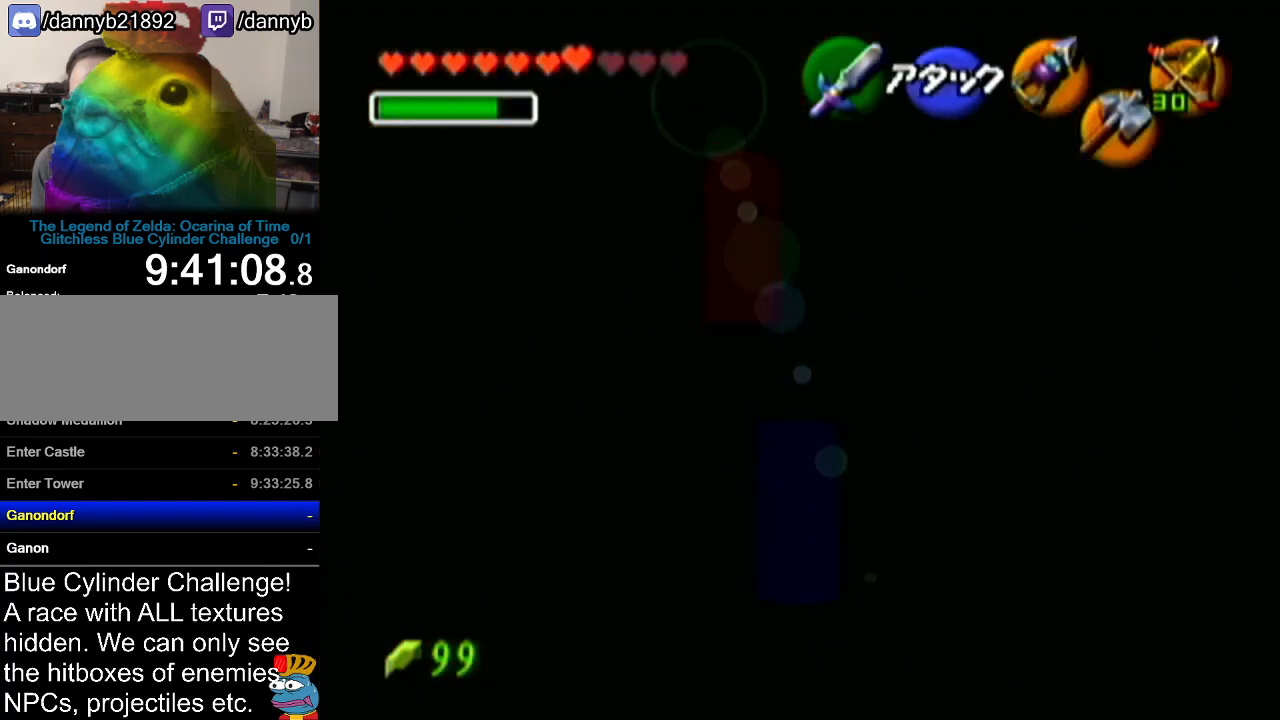
{"buttons": ["Z"], "left_stick": "center", "events": [[100, "B", "up"], [100, "left_stick", "up"], [167, "B", "down"], [167, "left_stick", "left"], [217, "B", "up"], [284, "left_stick", "center"]]}
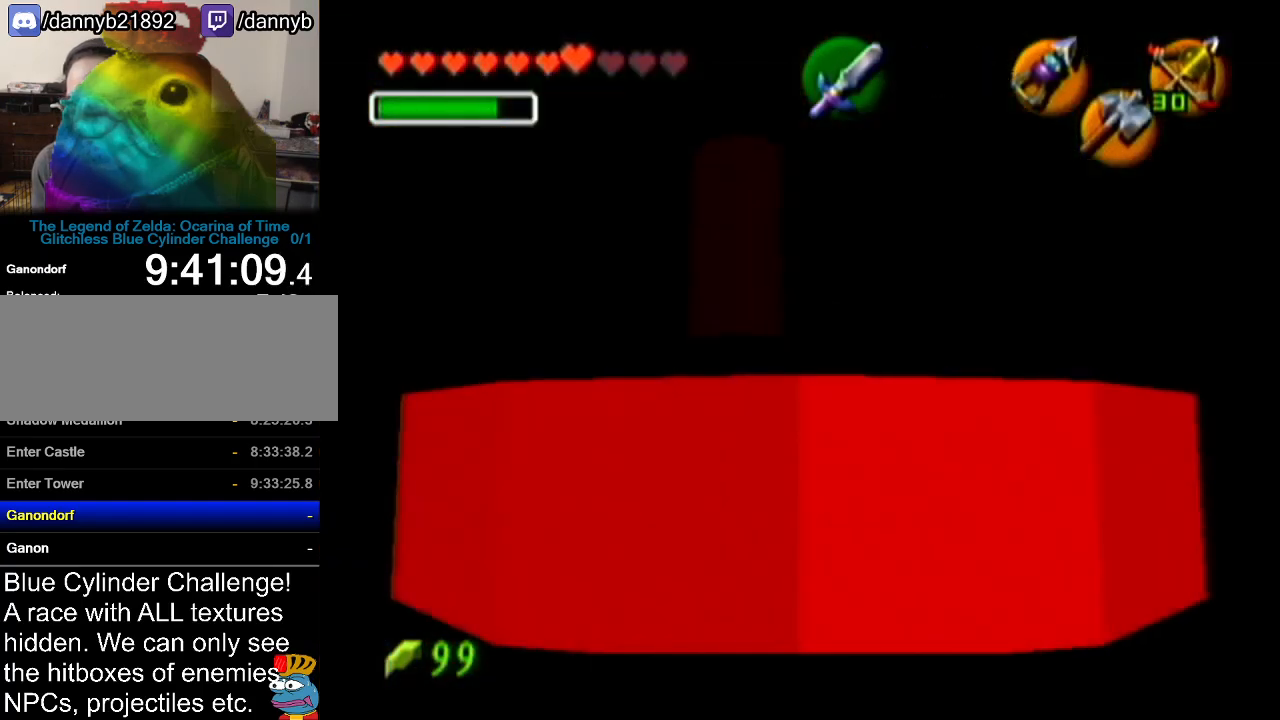
{"buttons": ["Z"], "left_stick": "center", "events": []}
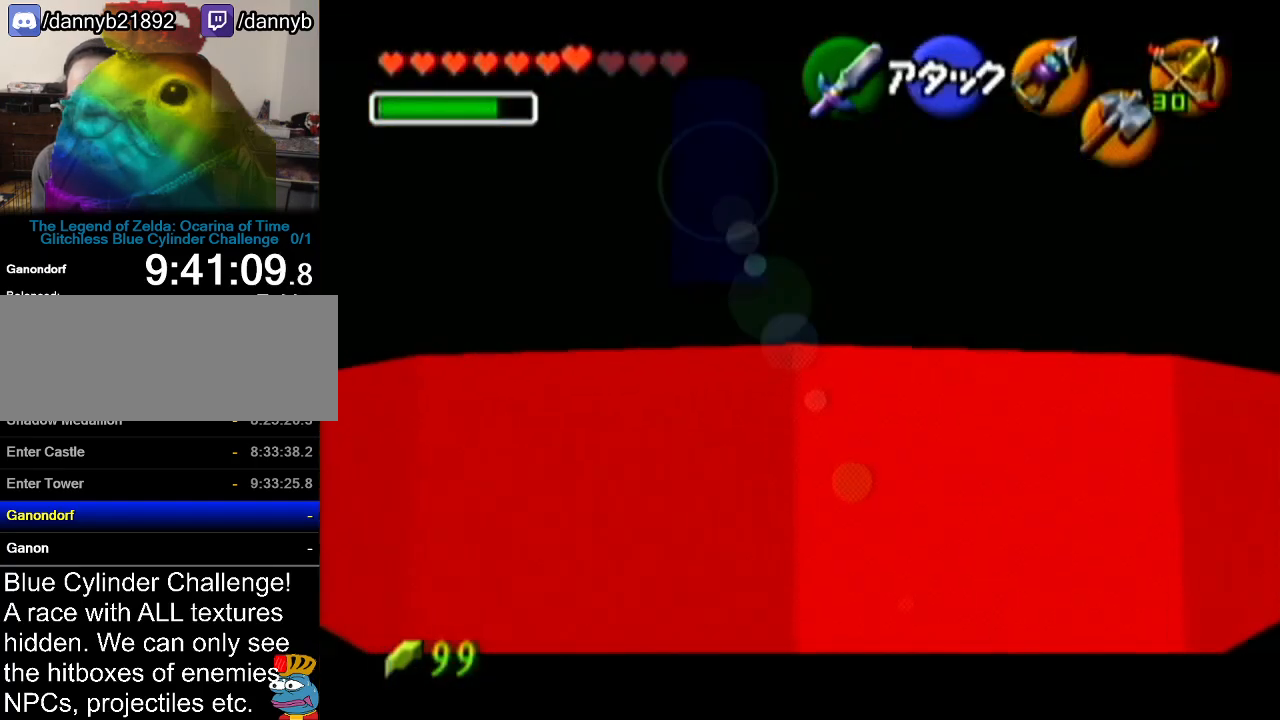
{"buttons": ["C_RIGHT"], "left_stick": "center", "events": [[100, "Z", "up"], [351, "C_RIGHT", "down"]]}
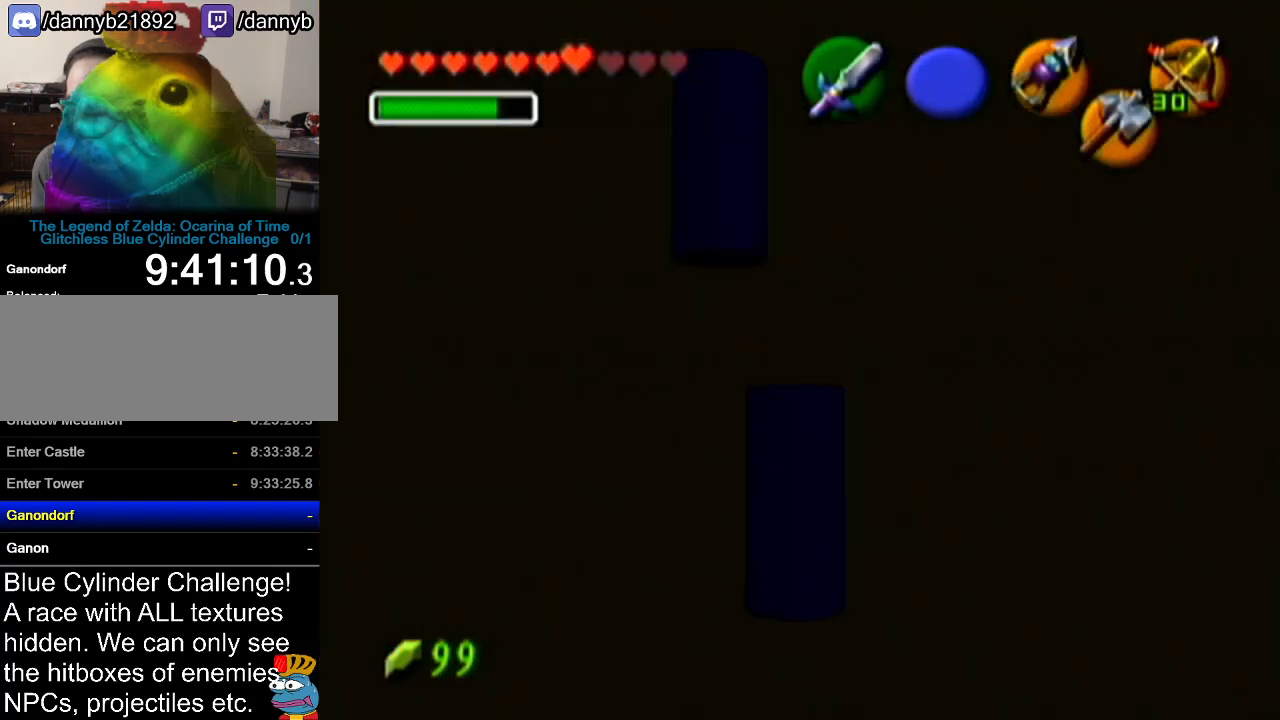
{"buttons": ["C_RIGHT"], "left_stick": "center", "events": []}
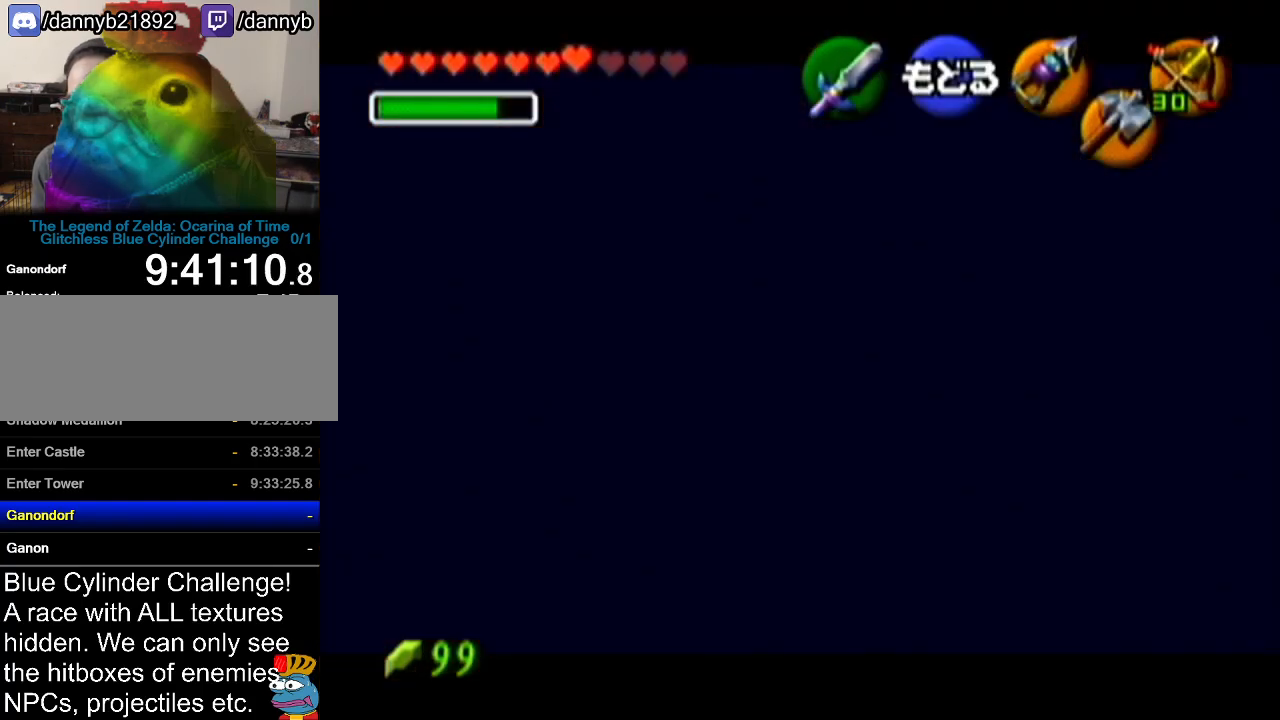
{"buttons": ["C_RIGHT"], "left_stick": "down", "events": [[134, "left_stick", "down-left"], [417, "left_stick", "down"]]}
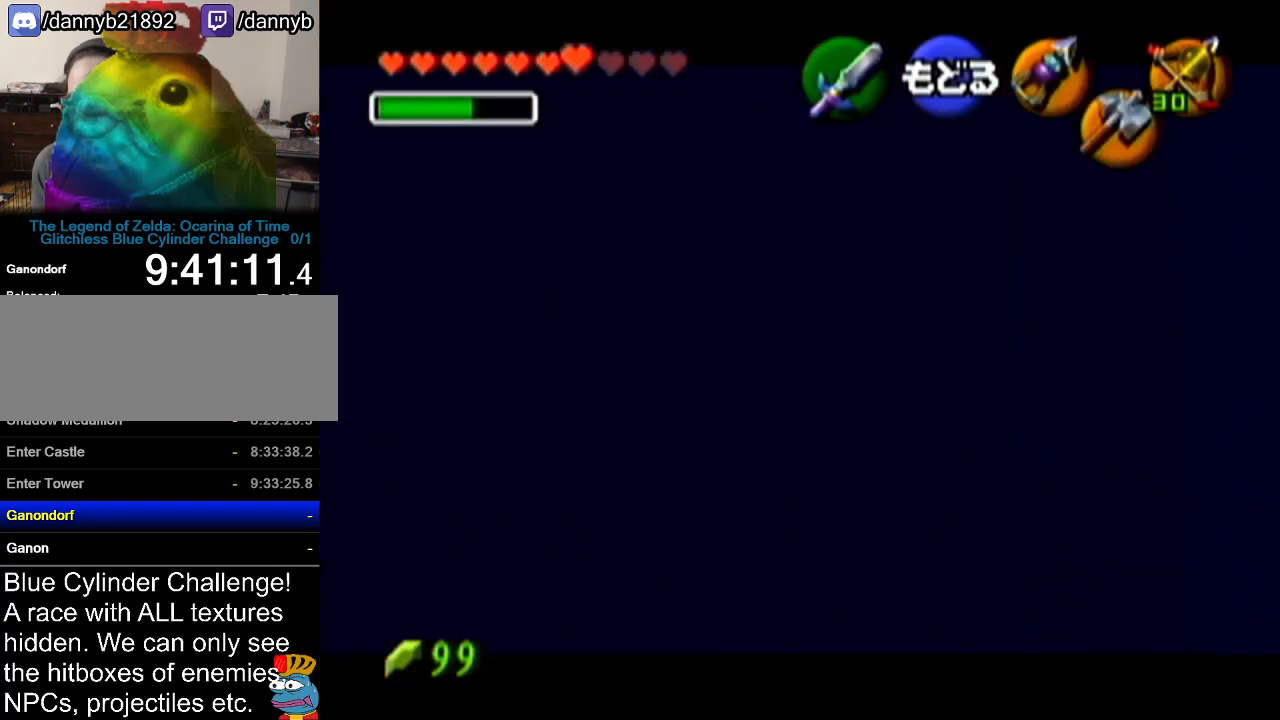
{"buttons": [], "left_stick": "center", "events": [[100, "left_stick", "center"], [350, "left_stick", "down"], [467, "C_RIGHT", "up"], [467, "left_stick", "center"]]}
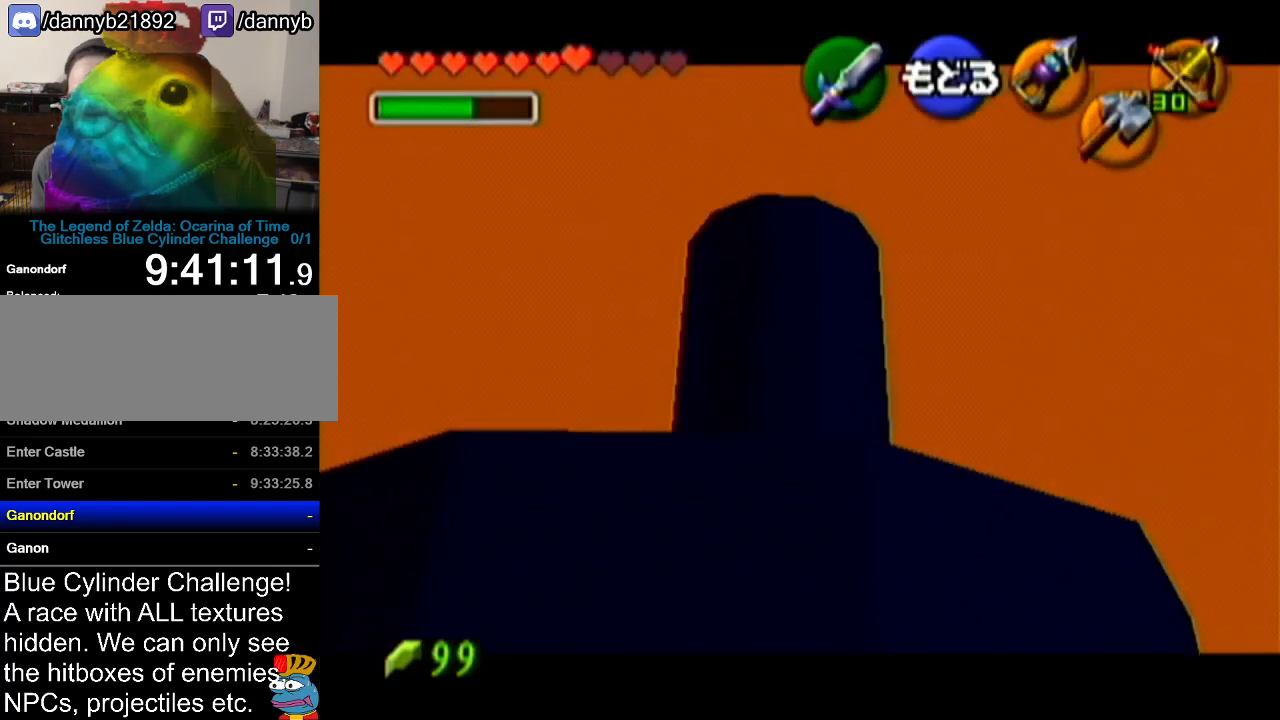
{"buttons": [], "left_stick": "center", "events": [[184, "A", "down"], [317, "A", "up"]]}
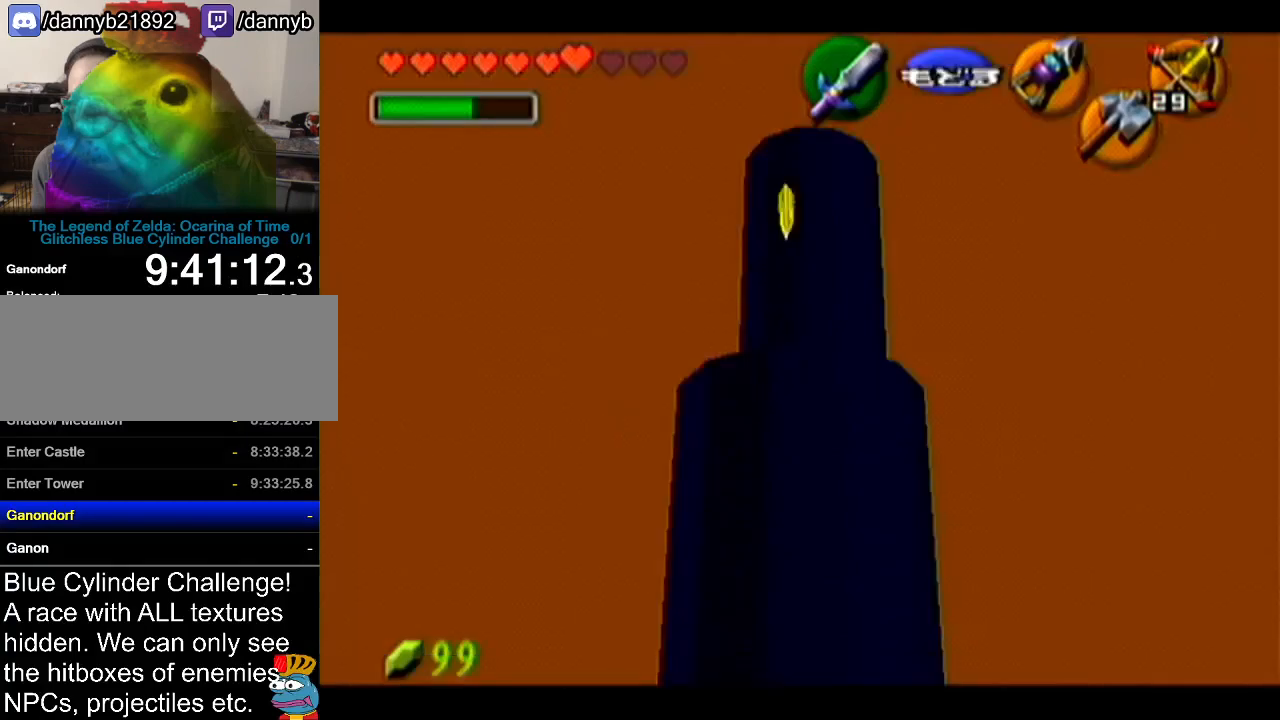
{"buttons": [], "left_stick": "down-right", "events": [[183, "B", "down"], [283, "R1", "down"], [467, "B", "up"], [500, "R1", "up"], [500, "left_stick", "down-right"]]}
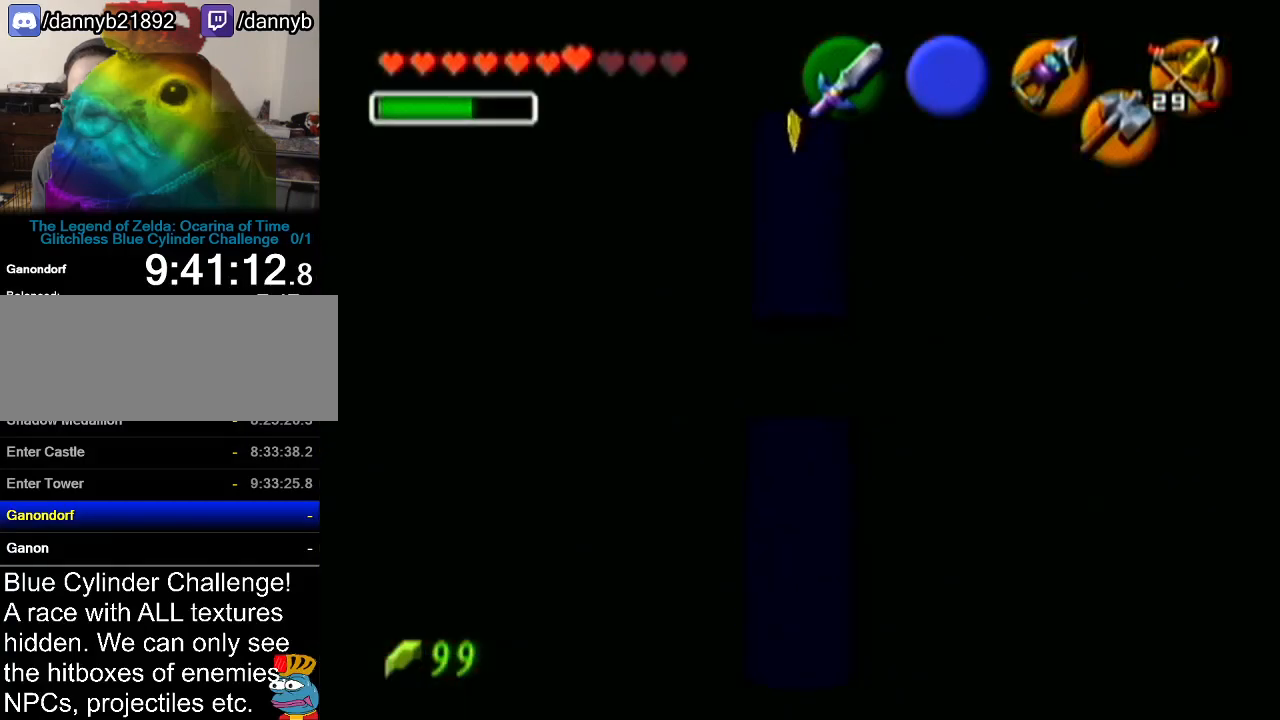
{"buttons": [], "left_stick": "center", "events": [[34, "Z", "down"], [34, "left_stick", "center"], [134, "A", "down"], [284, "A", "up"], [350, "Z", "up"]]}
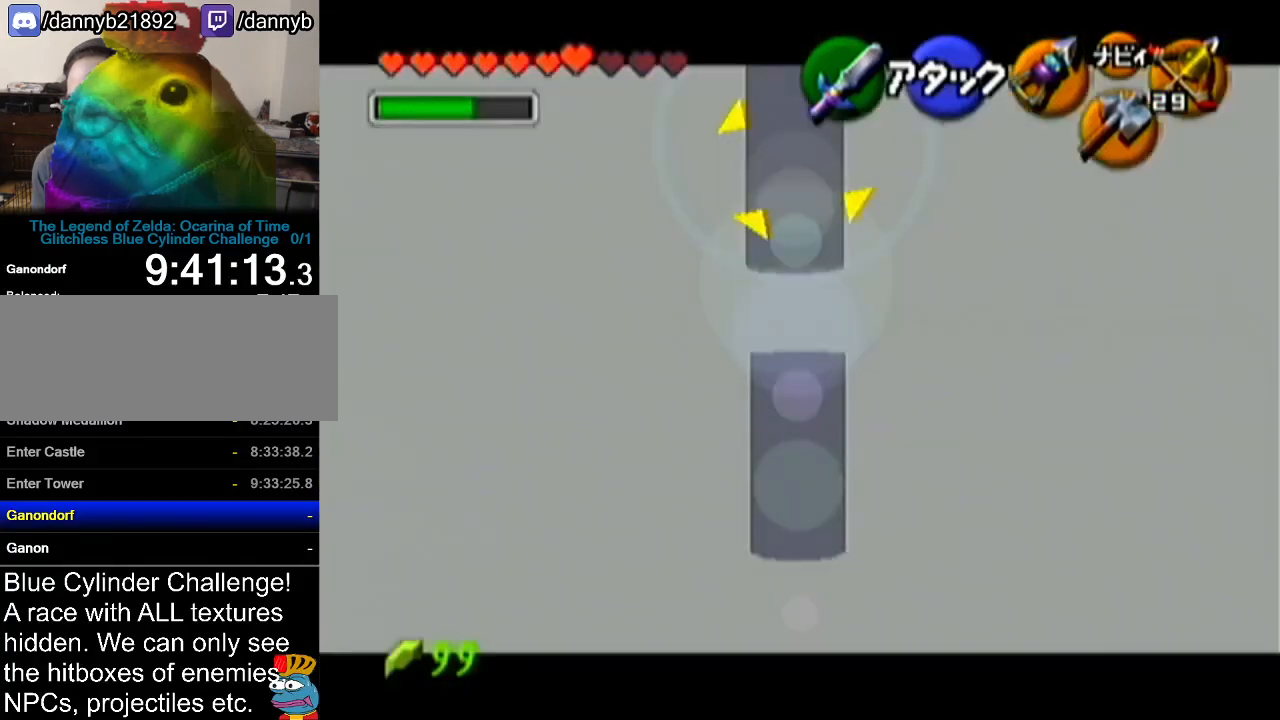
{"buttons": [], "left_stick": "center", "events": []}
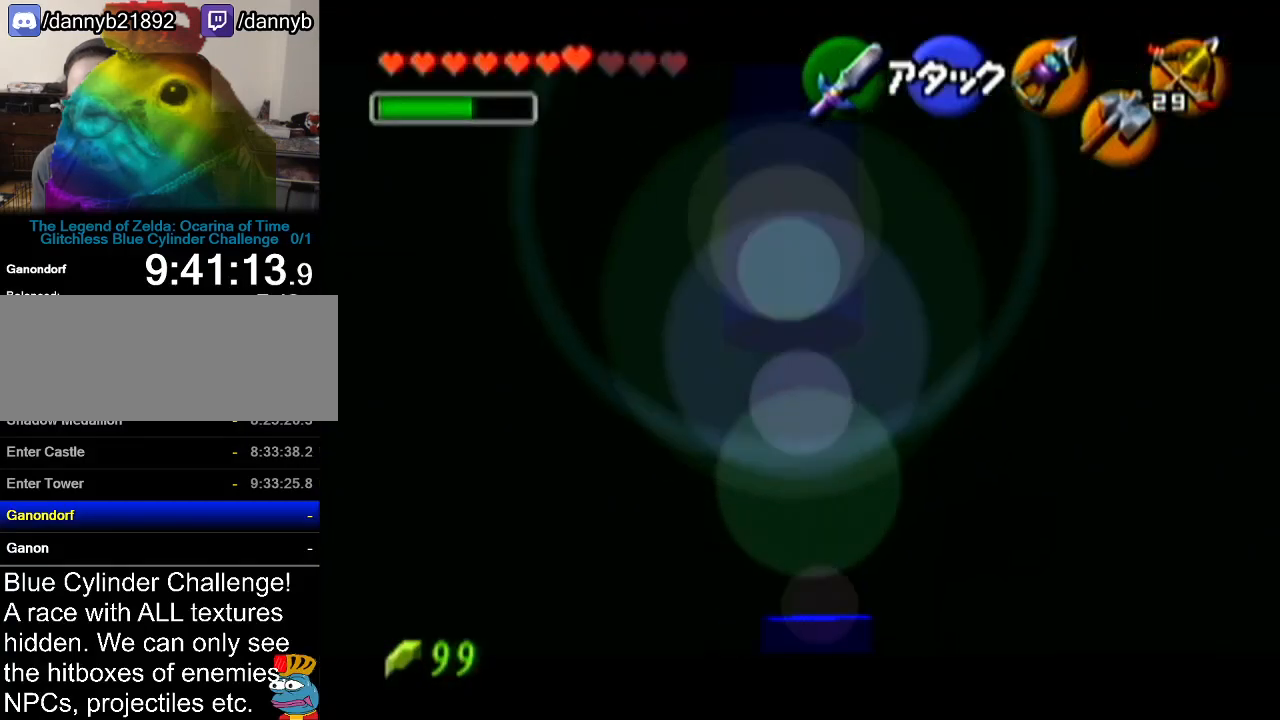
{"buttons": [], "left_stick": "center", "events": [[67, "left_stick", "down"], [317, "left_stick", "center"]]}
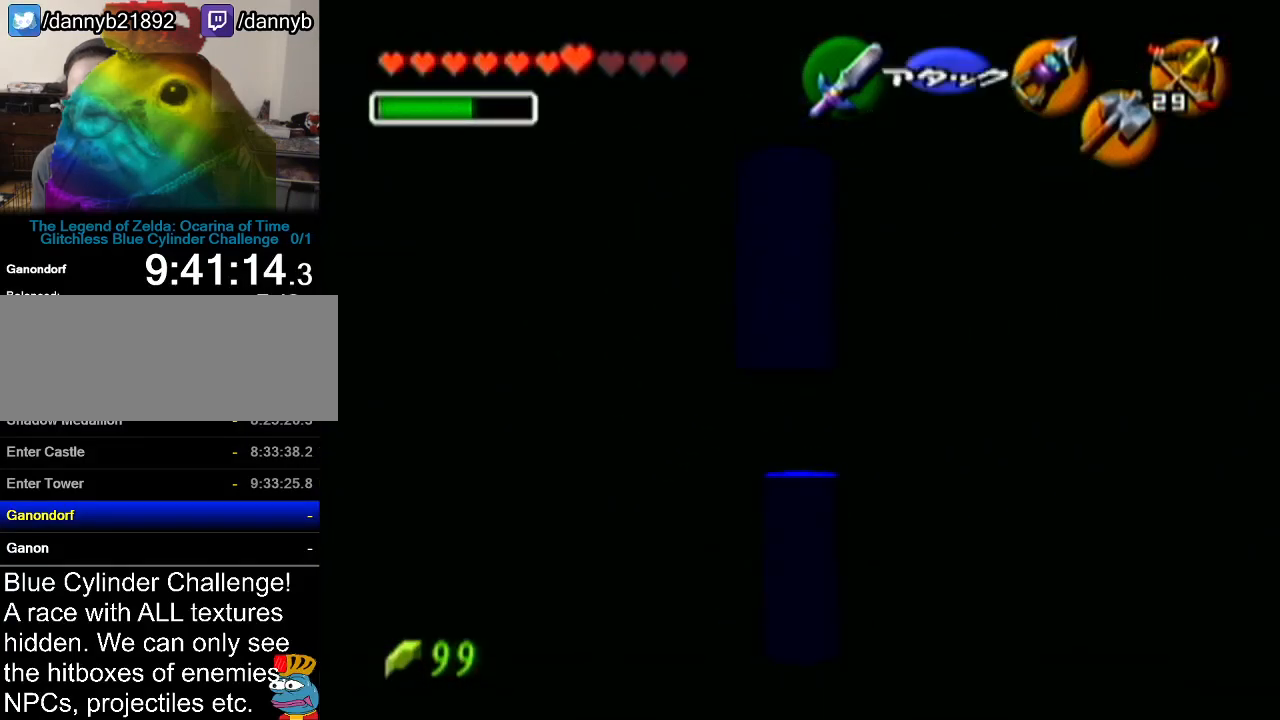
{"buttons": [], "left_stick": "up", "events": [[283, "left_stick", "up"]]}
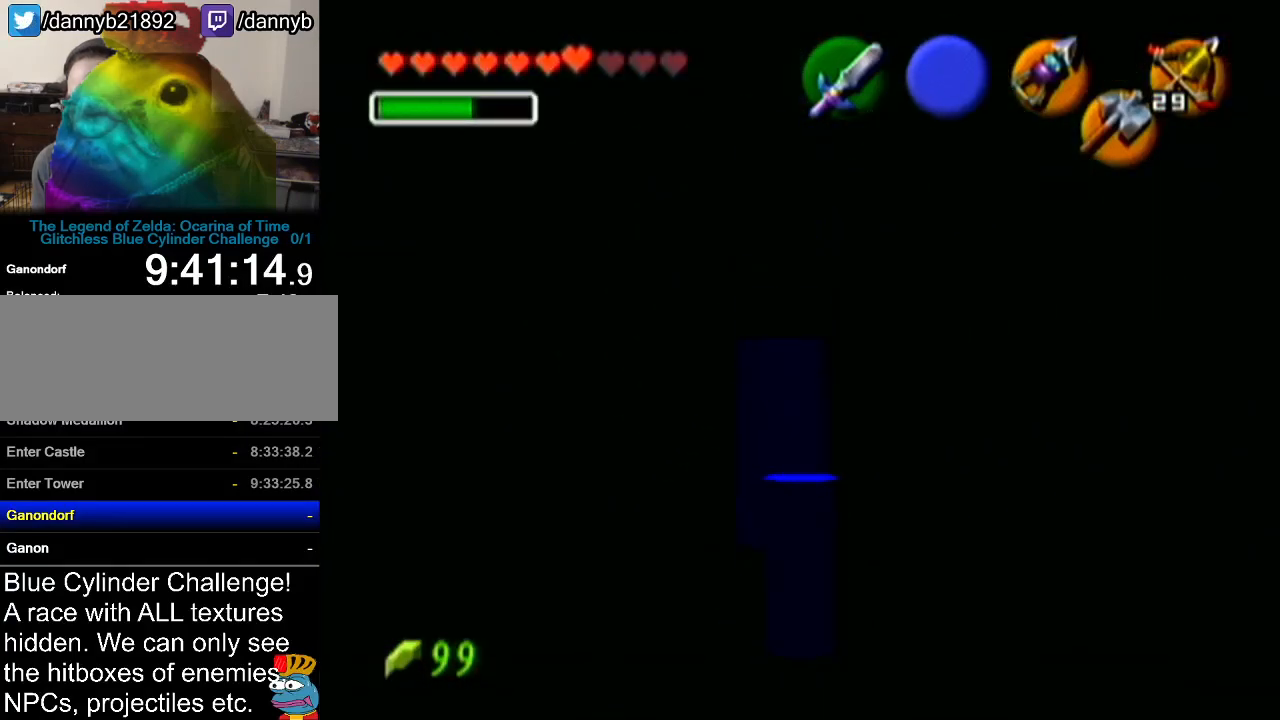
{"buttons": ["R1"], "left_stick": "center", "events": [[217, "R1", "down"], [217, "left_stick", "center"], [317, "B", "down"], [434, "B", "up"]]}
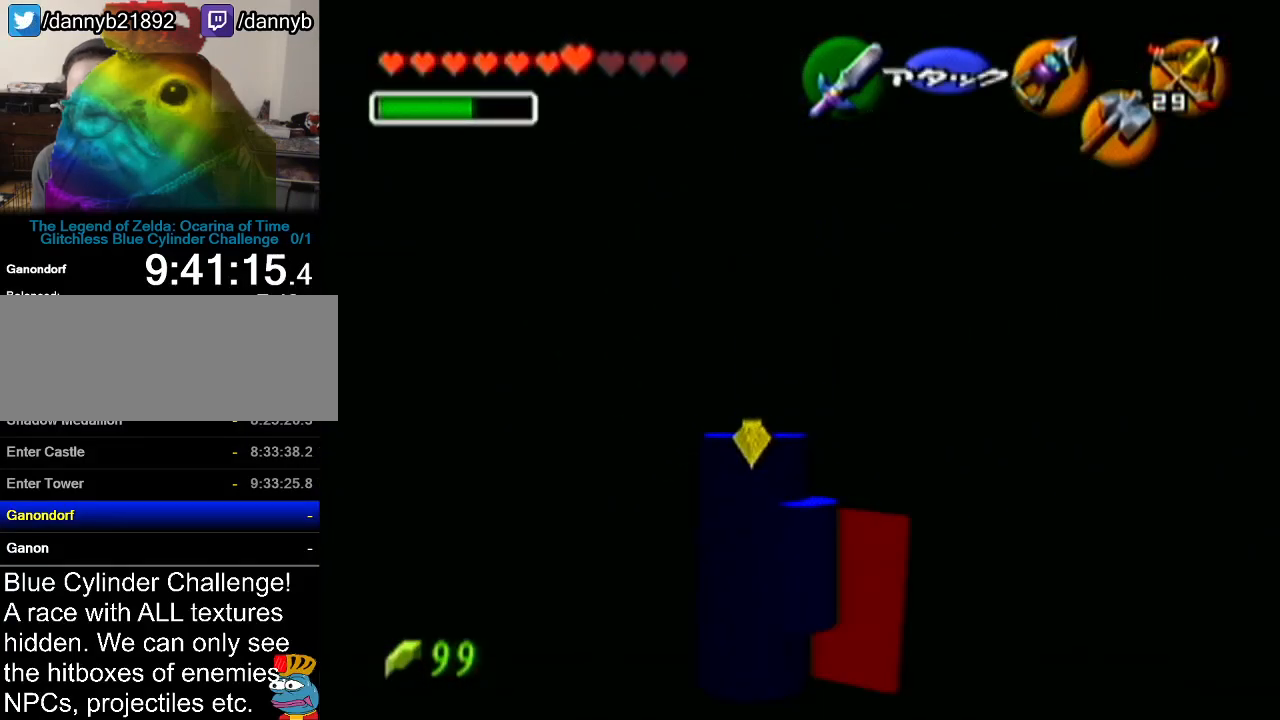
{"buttons": ["R1"], "left_stick": "center", "events": []}
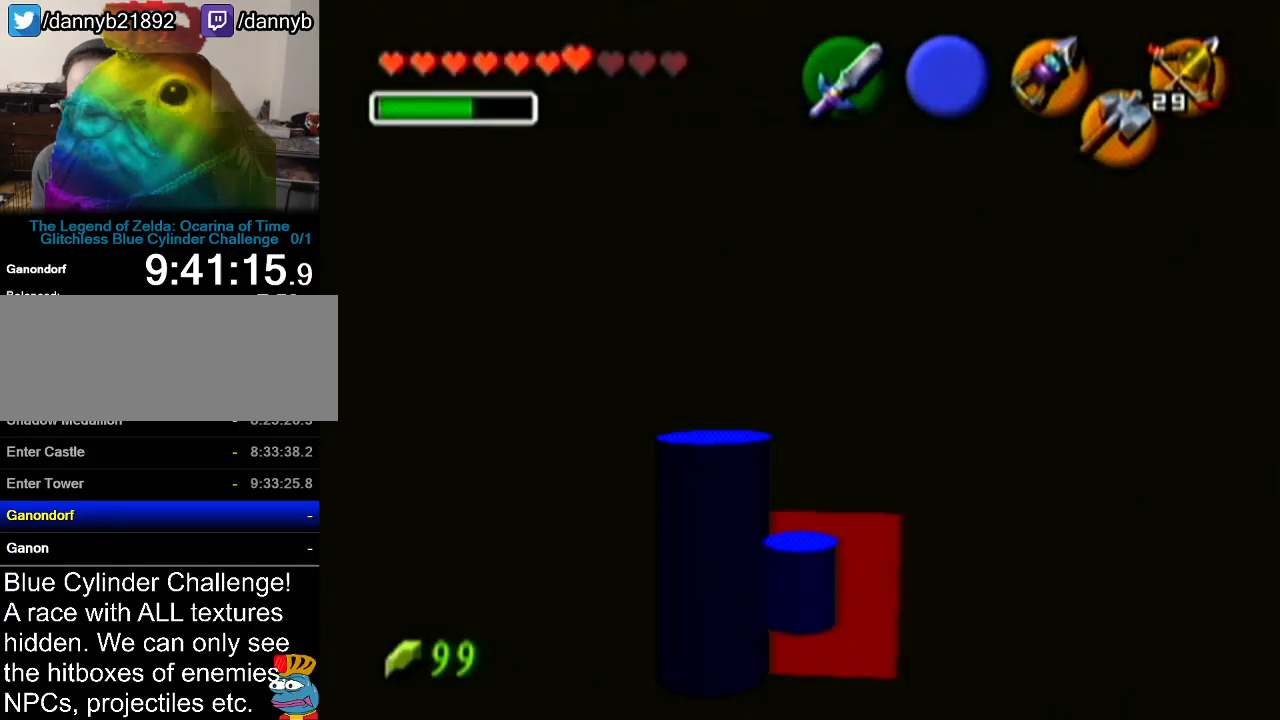
{"buttons": ["R1"], "left_stick": "center", "events": [[184, "B", "down"], [317, "B", "up"]]}
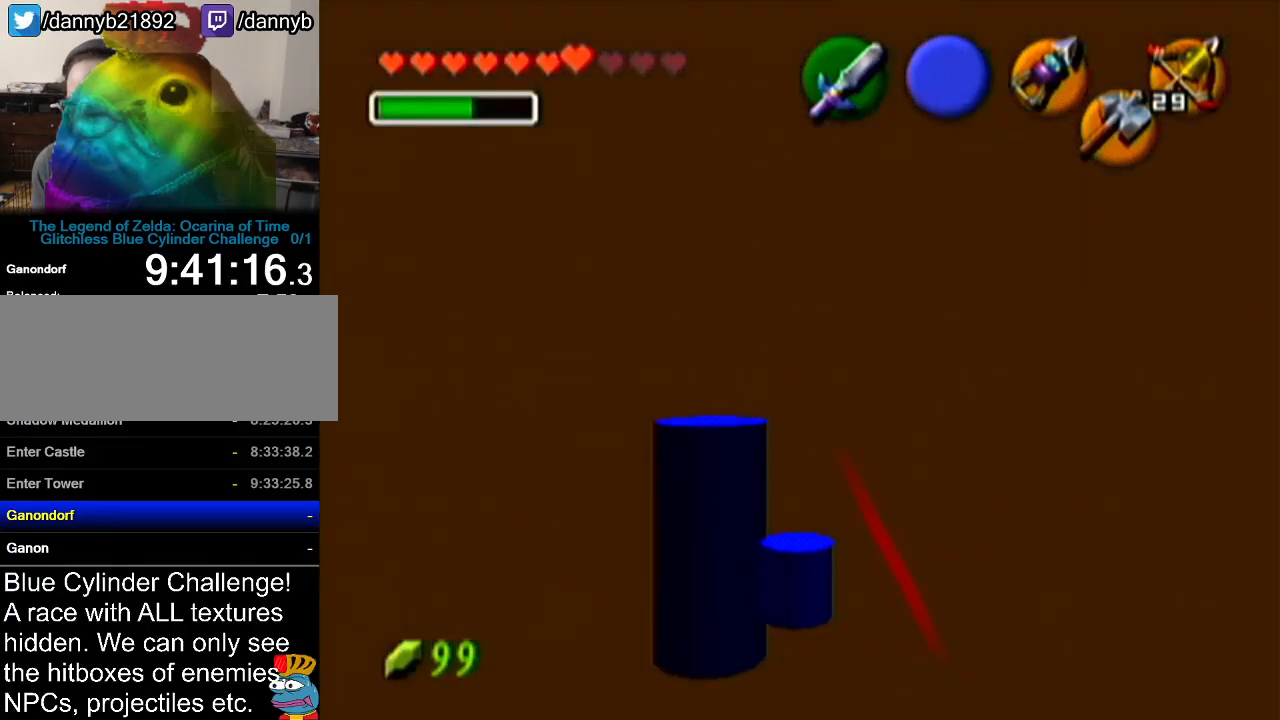
{"buttons": ["R1"], "left_stick": "center", "events": []}
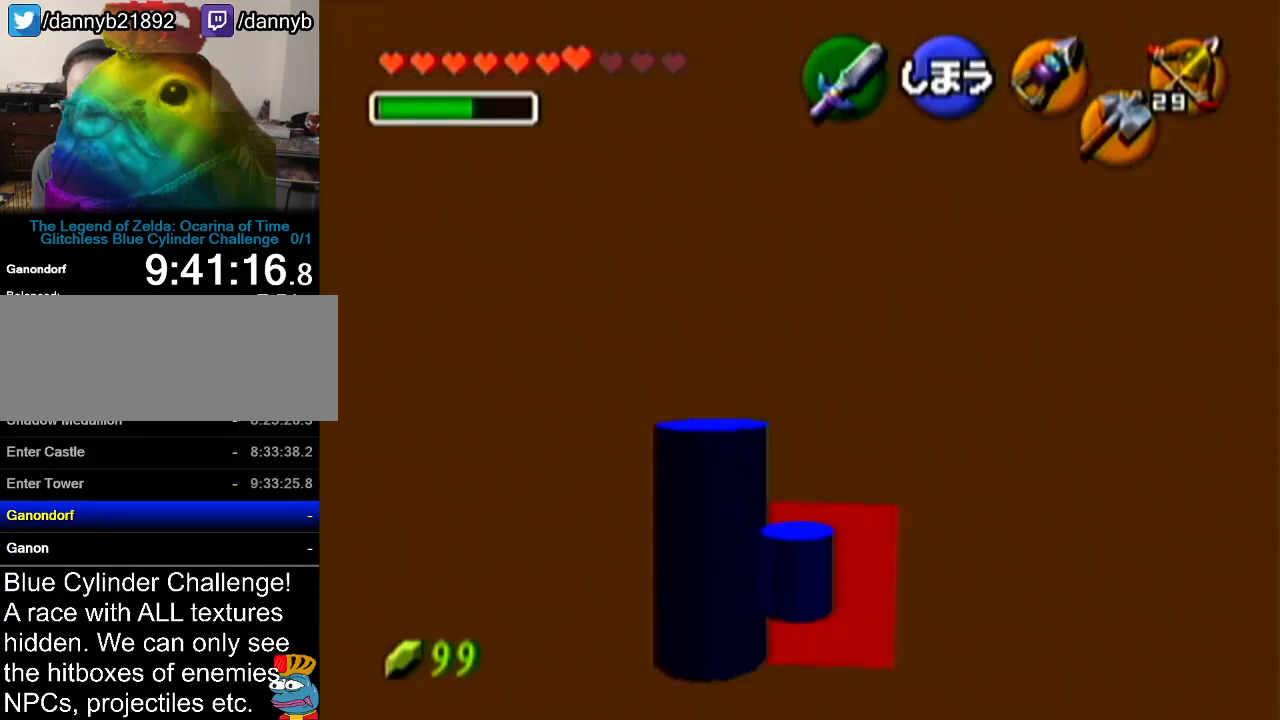
{"buttons": ["R1"], "left_stick": "center", "events": [[34, "B", "down"], [117, "B", "up"]]}
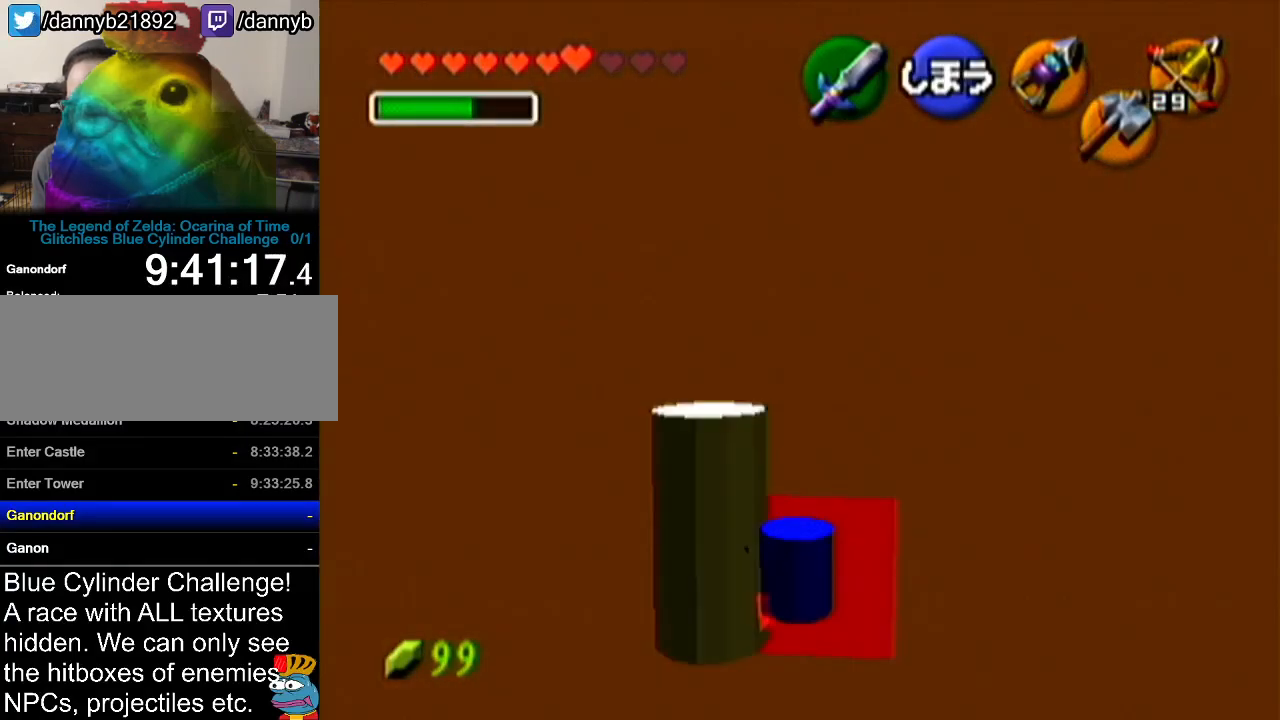
{"buttons": ["R1"], "left_stick": "center", "events": [[350, "B", "down"], [467, "B", "up"]]}
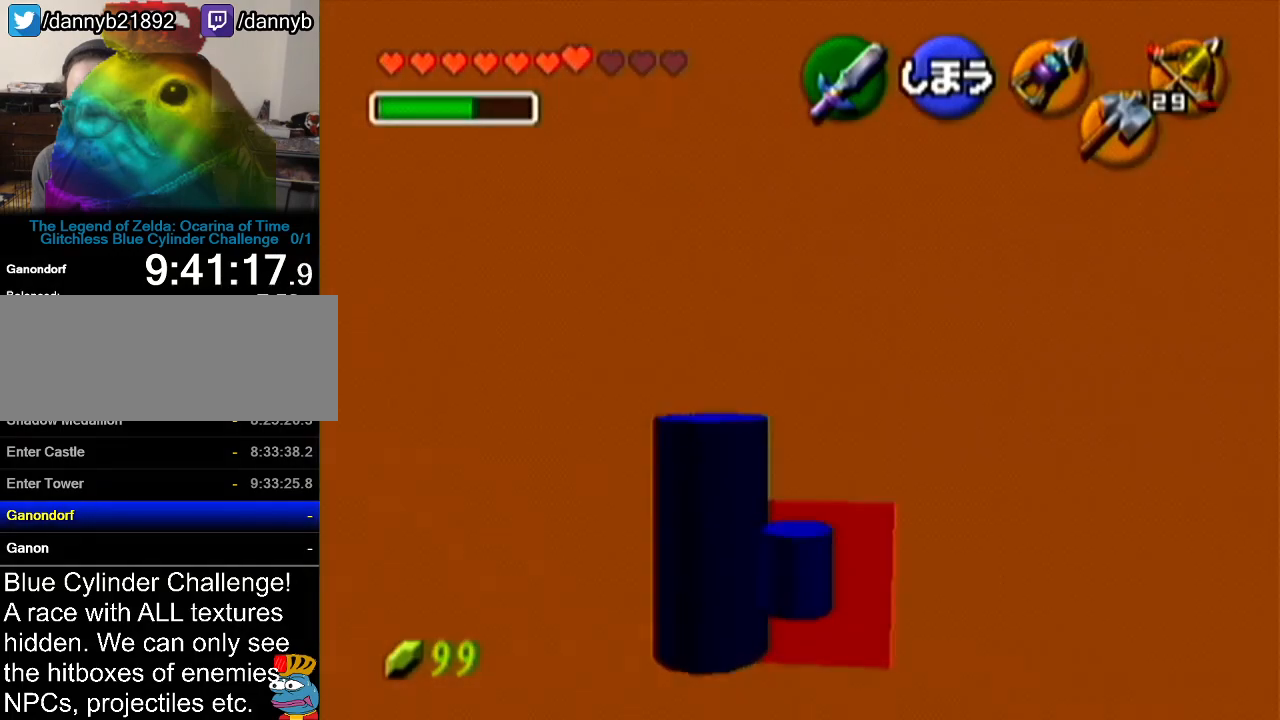
{"buttons": ["R1"], "left_stick": "center", "events": []}